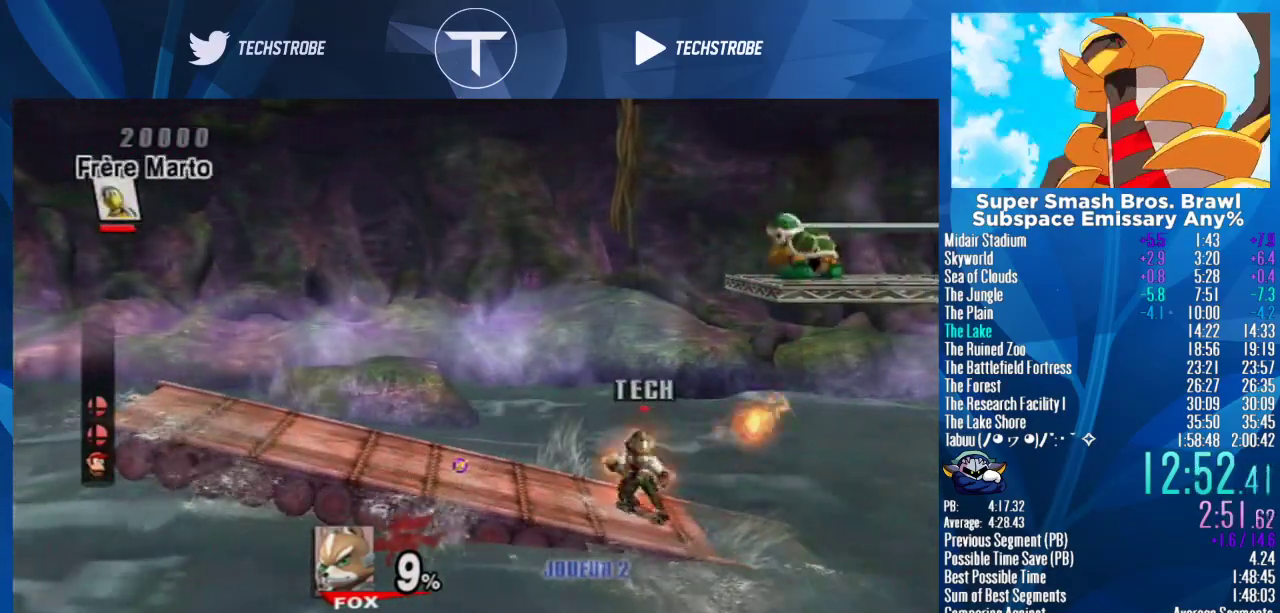
Gameplay with a controller (Nintendo layout); each line is a JSON object with the inputs held at the frame after it. "events" lists button and stick changes between this image and that frame as [ms after this image, input, new state], when the widget could be followed in between. Not read: L3 R3.
{"buttons": ["B"], "left_stick": "left", "right_stick": "center"}
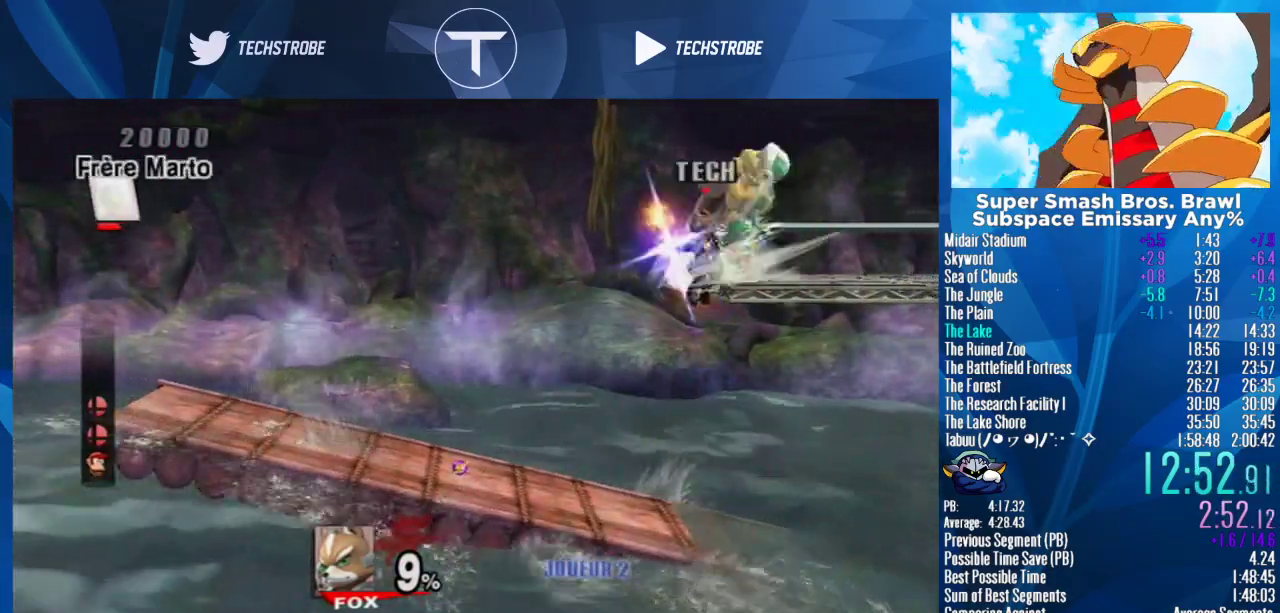
{"buttons": ["B"], "left_stick": "right", "right_stick": "center"}
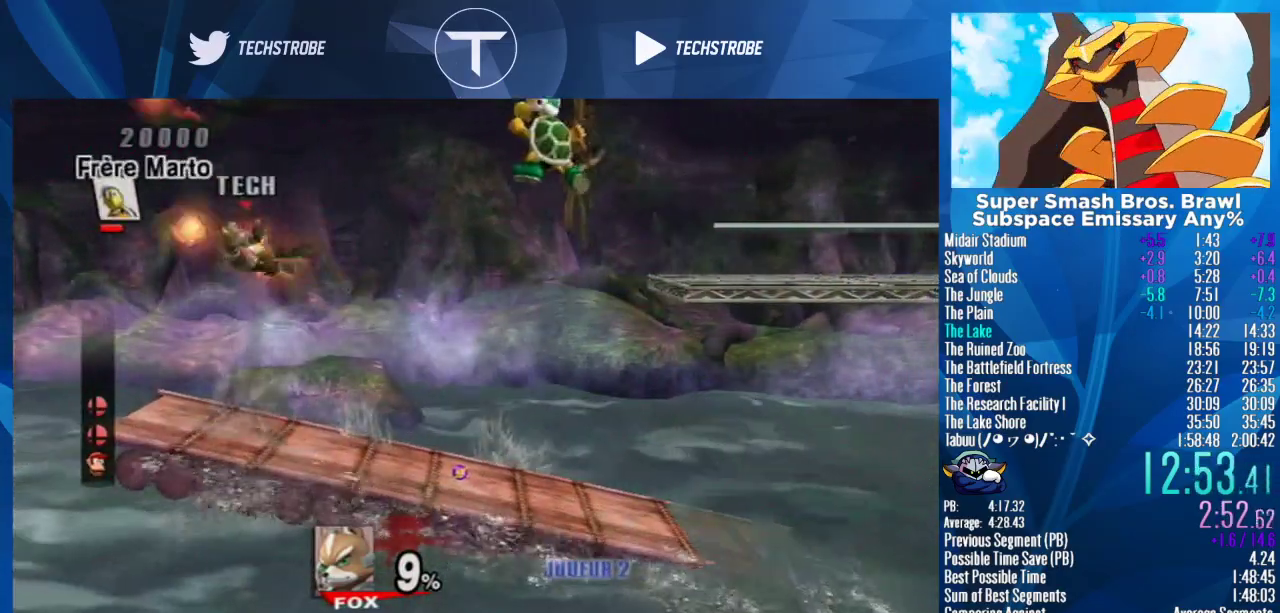
{"buttons": [], "left_stick": "right", "right_stick": "center", "events": [[100, "B", "up"]]}
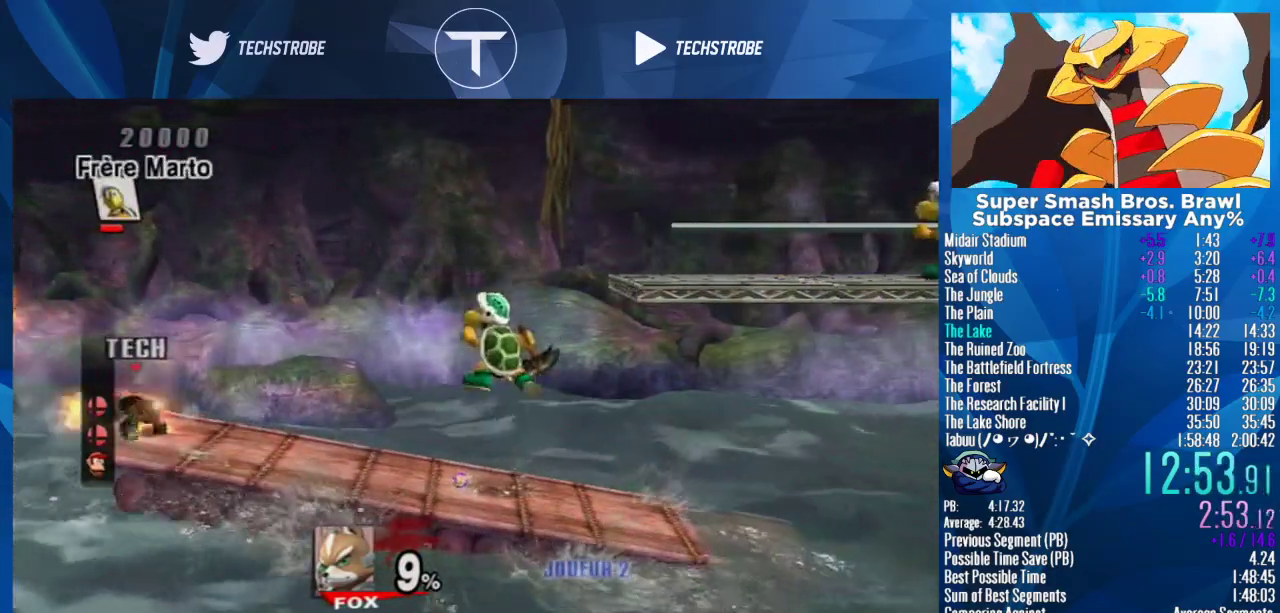
{"buttons": [], "left_stick": "right", "right_stick": "center", "events": [[100, "Y", "down"], [200, "Y", "up"]]}
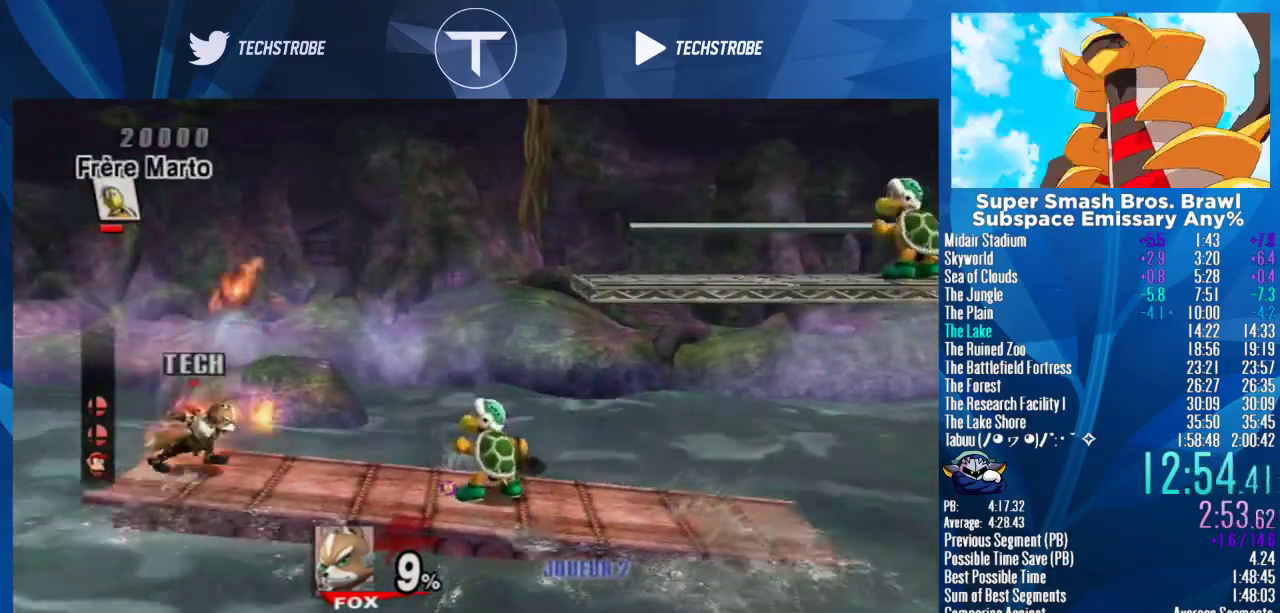
{"buttons": ["B"], "left_stick": "left", "right_stick": "center", "events": [[67, "Y", "down"], [133, "Y", "up"], [267, "B", "down"], [333, "B", "up"], [433, "left_stick", "left"], [500, "B", "down"]]}
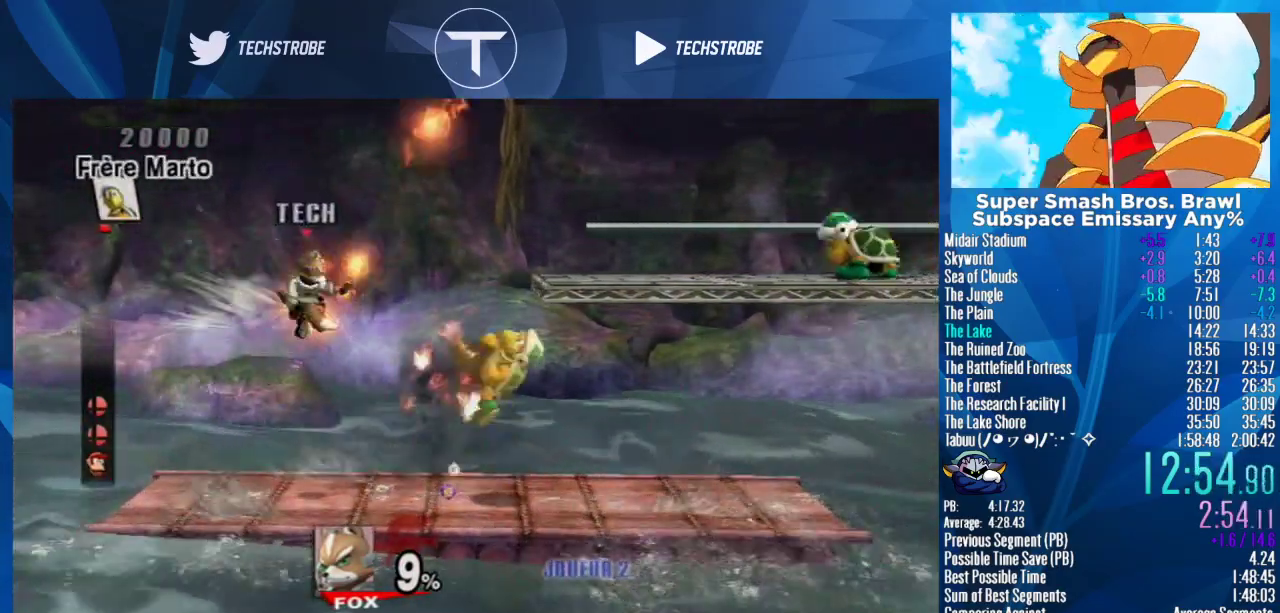
{"buttons": [], "left_stick": "right", "right_stick": "center", "events": [[367, "B", "up"], [500, "left_stick", "right"]]}
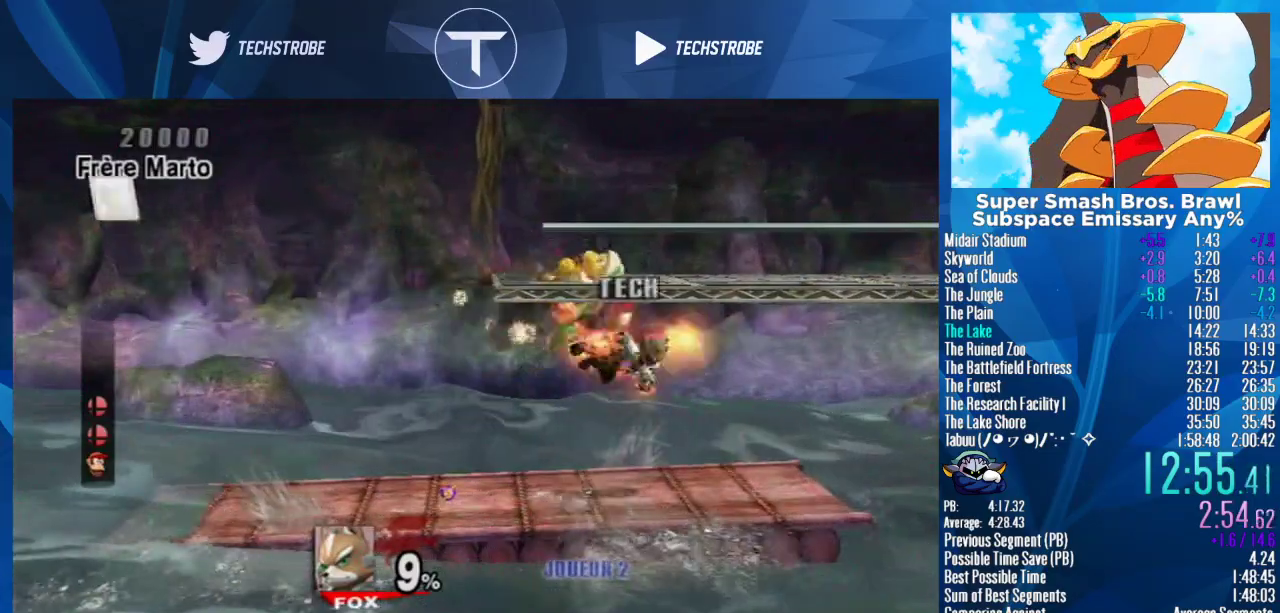
{"buttons": [], "left_stick": "right", "right_stick": "center", "events": [[367, "left_stick", "center"], [433, "left_stick", "right"]]}
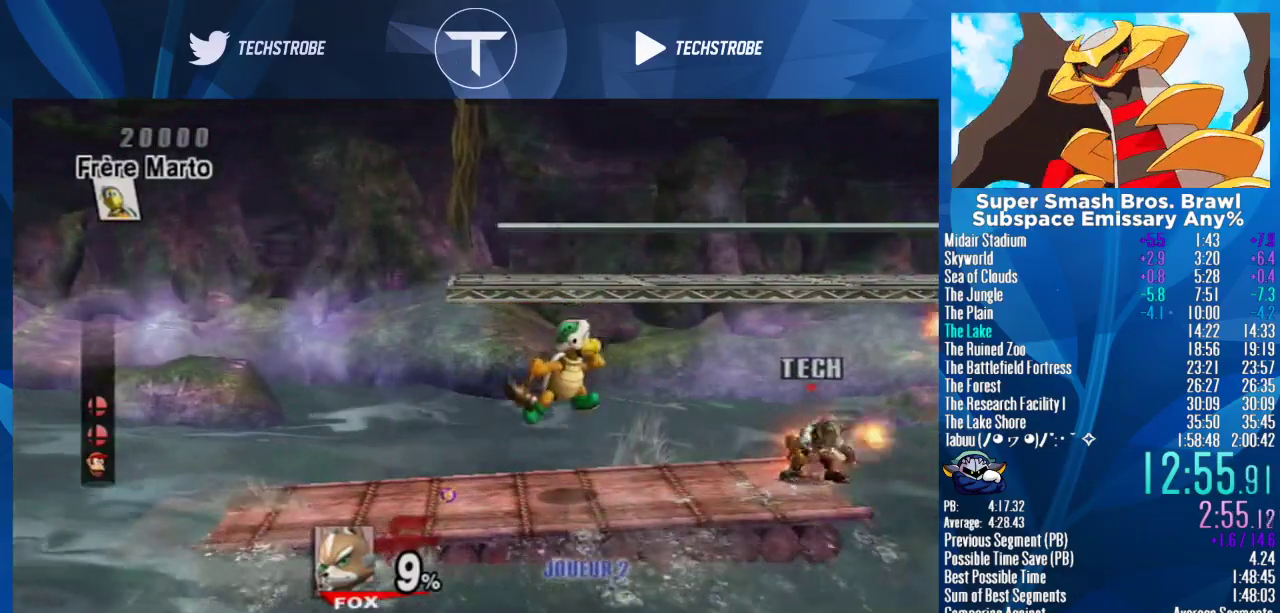
{"buttons": [], "left_stick": "left", "right_stick": "center", "events": [[133, "left_stick", "left"], [167, "B", "down"], [267, "B", "up"], [400, "B", "down"], [467, "B", "up"]]}
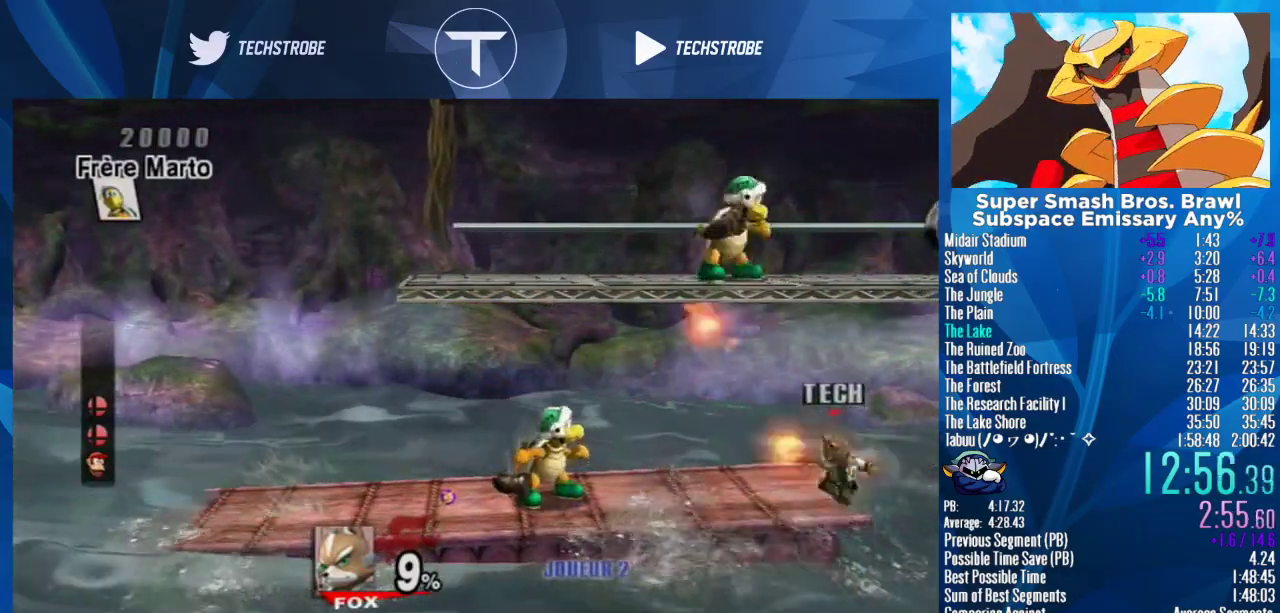
{"buttons": [], "left_stick": "right", "right_stick": "center", "events": [[67, "left_stick", "right"], [167, "B", "down"], [400, "B", "up"]]}
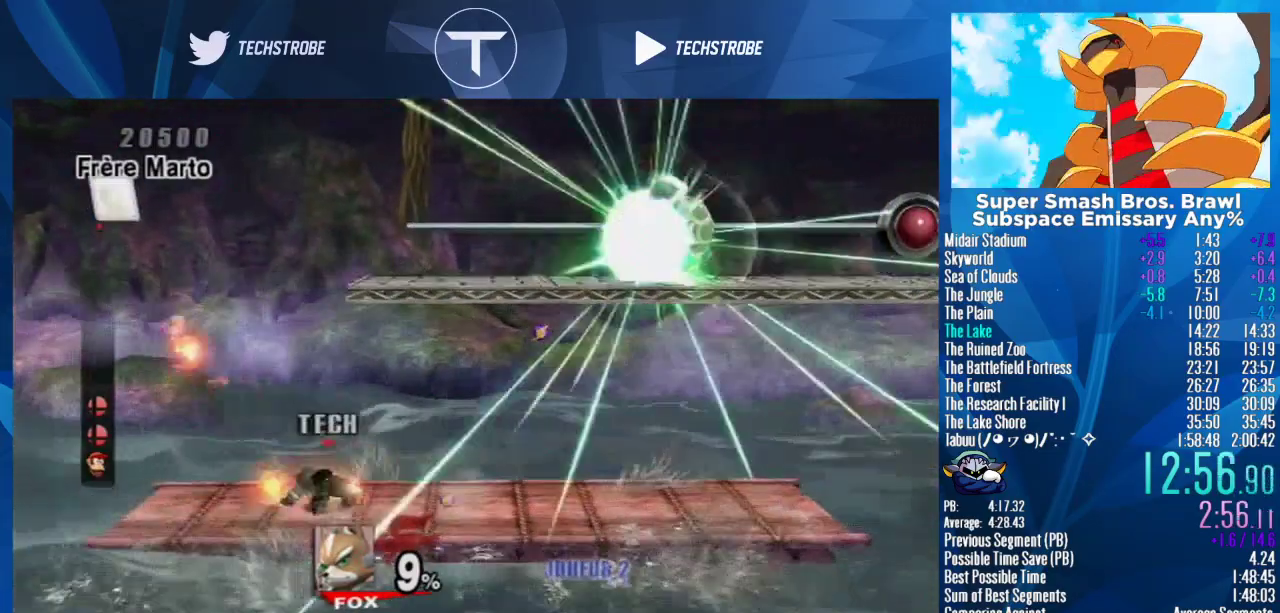
{"buttons": [], "left_stick": "right", "right_stick": "center", "events": [[133, "left_stick", "center"], [333, "left_stick", "right"], [433, "B", "down"], [500, "B", "up"]]}
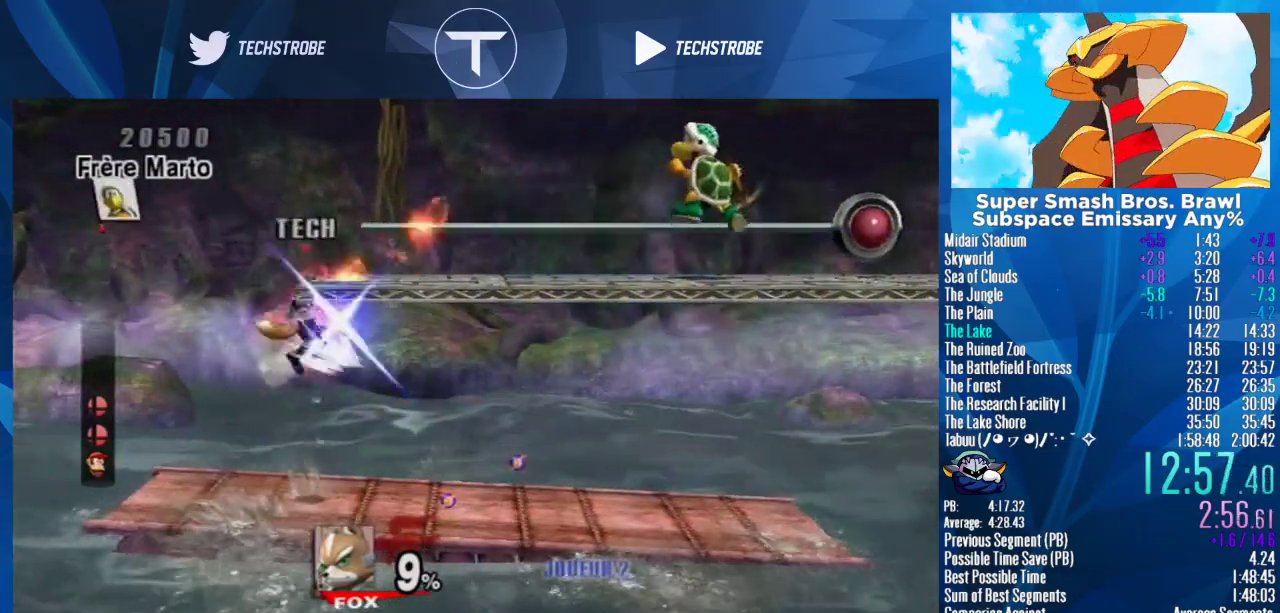
{"buttons": [], "left_stick": "left", "right_stick": "center", "events": [[167, "B", "down"], [233, "B", "up"], [267, "left_stick", "left"], [400, "B", "down"], [467, "B", "up"]]}
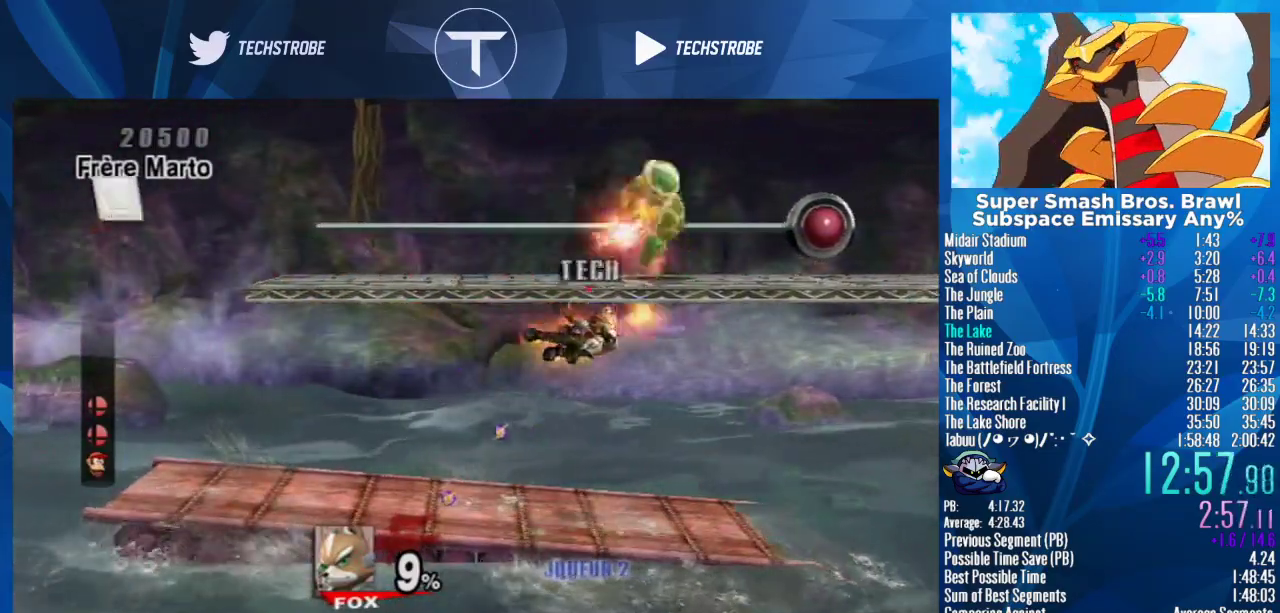
{"buttons": ["Y"], "left_stick": "left", "right_stick": "center", "events": [[33, "B", "down"], [100, "B", "up"], [500, "Y", "down"]]}
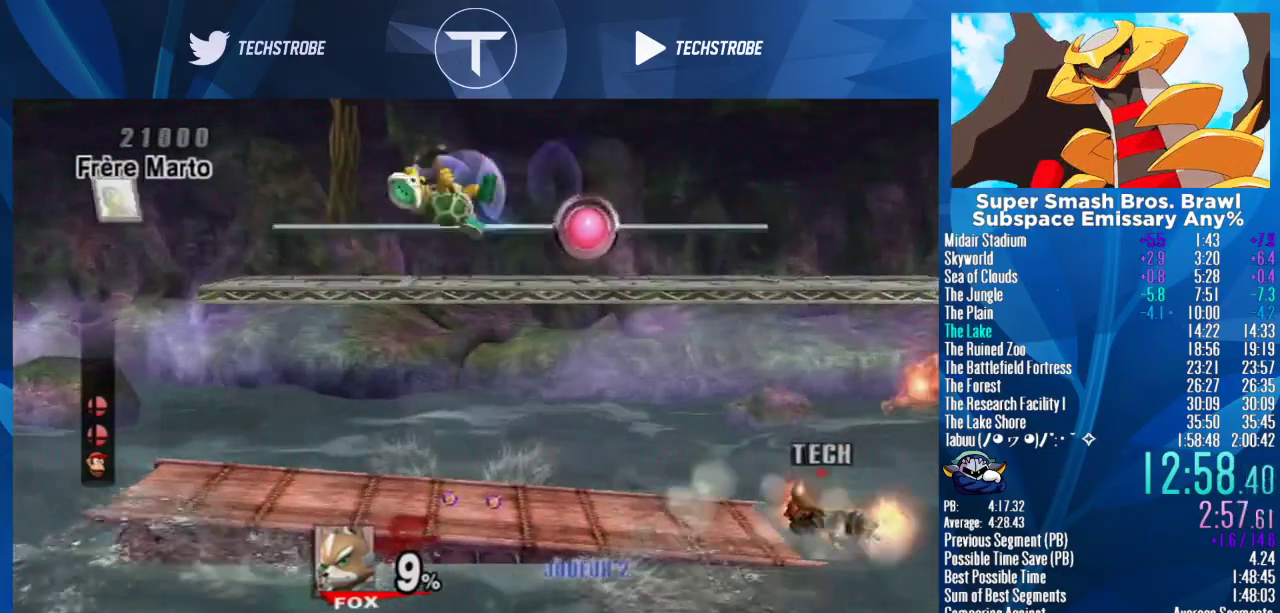
{"buttons": [], "left_stick": "left", "right_stick": "center", "events": [[67, "Y", "up"], [167, "Y", "down"], [267, "Y", "up"]]}
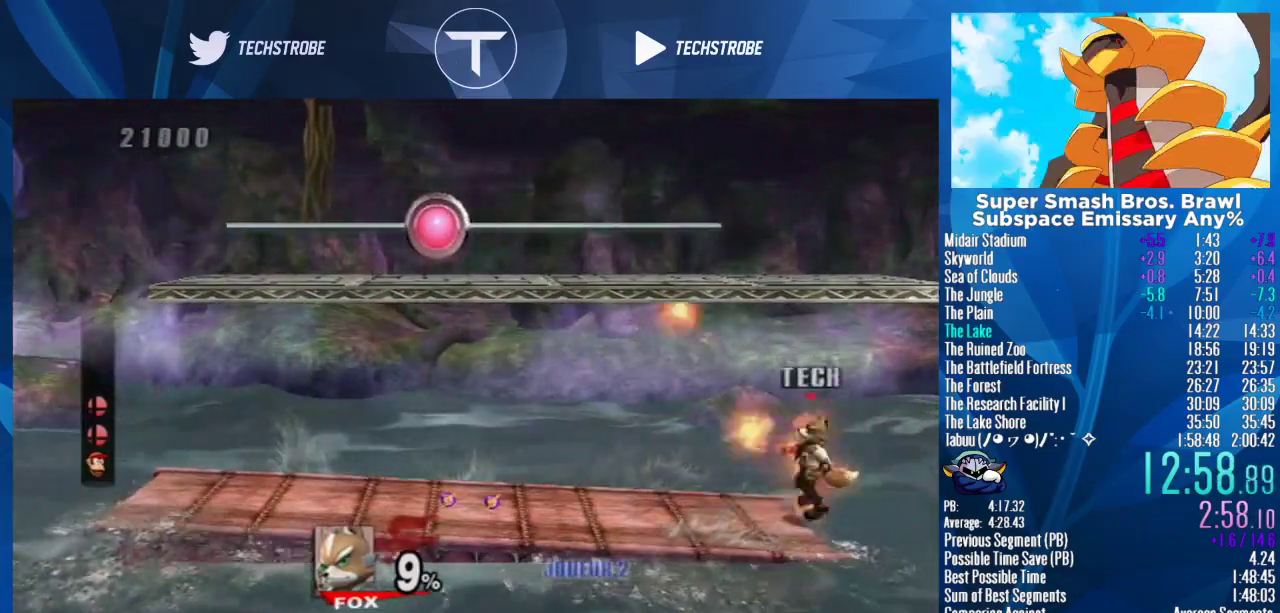
{"buttons": [], "left_stick": "right", "right_stick": "center", "events": [[167, "B", "down"], [267, "B", "up"], [333, "B", "down"], [333, "left_stick", "right"], [467, "B", "up"]]}
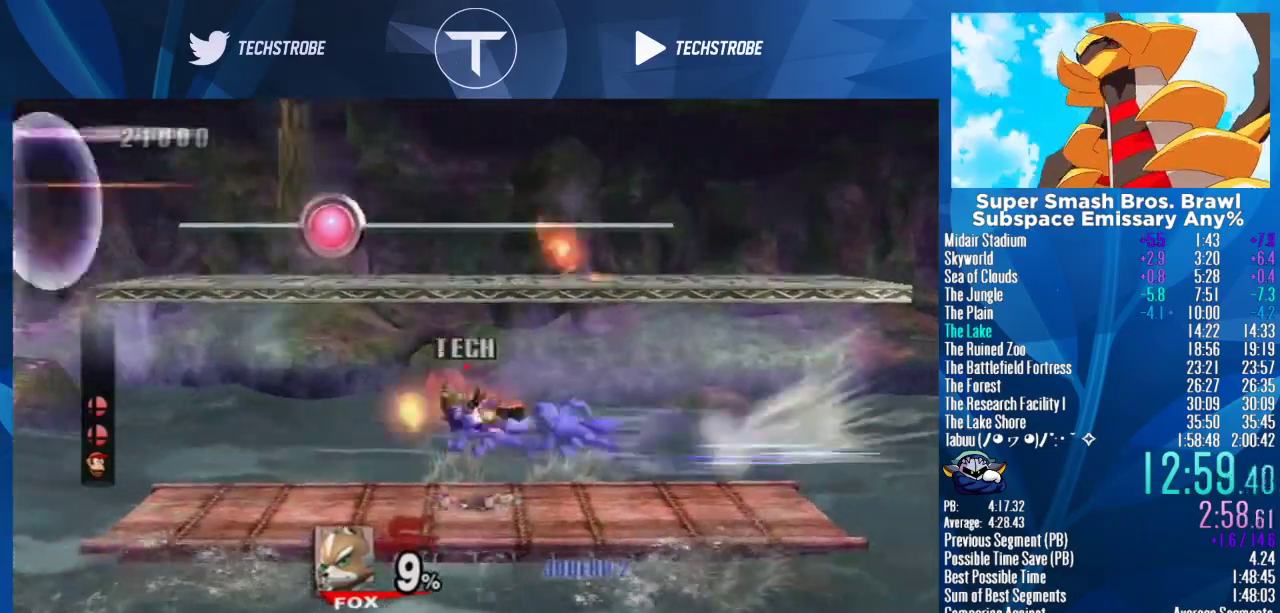
{"buttons": [], "left_stick": "center", "right_stick": "center", "events": [[33, "B", "down"], [100, "B", "up"], [167, "B", "down"], [333, "B", "up"], [400, "left_stick", "center"]]}
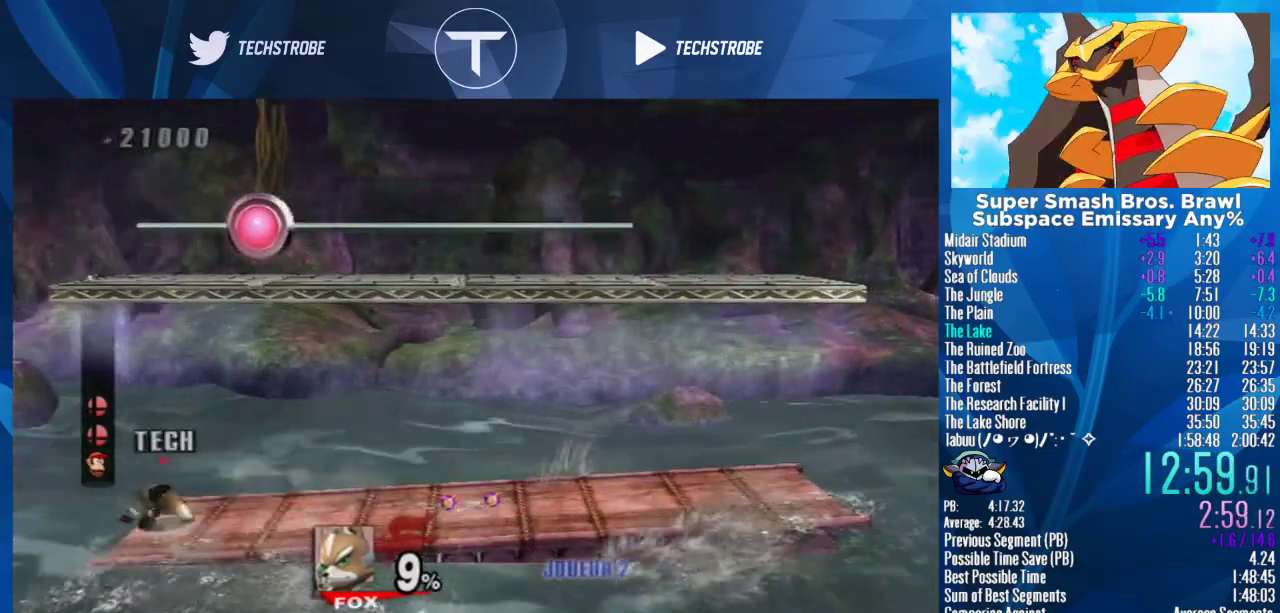
{"buttons": ["B"], "left_stick": "right", "right_stick": "center", "events": [[267, "left_stick", "right"], [333, "Y", "down"], [400, "Y", "up"], [500, "B", "down"]]}
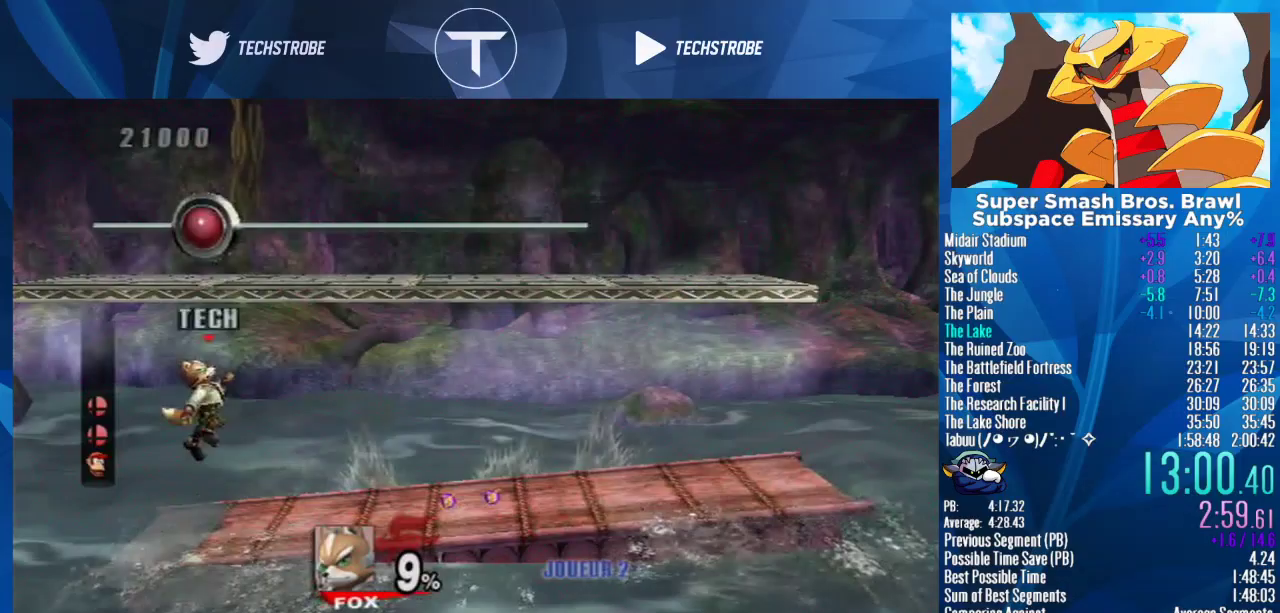
{"buttons": ["B"], "left_stick": "left", "right_stick": "center", "events": [[67, "B", "up"], [133, "B", "down"], [200, "B", "up"], [267, "B", "down"], [400, "left_stick", "left"]]}
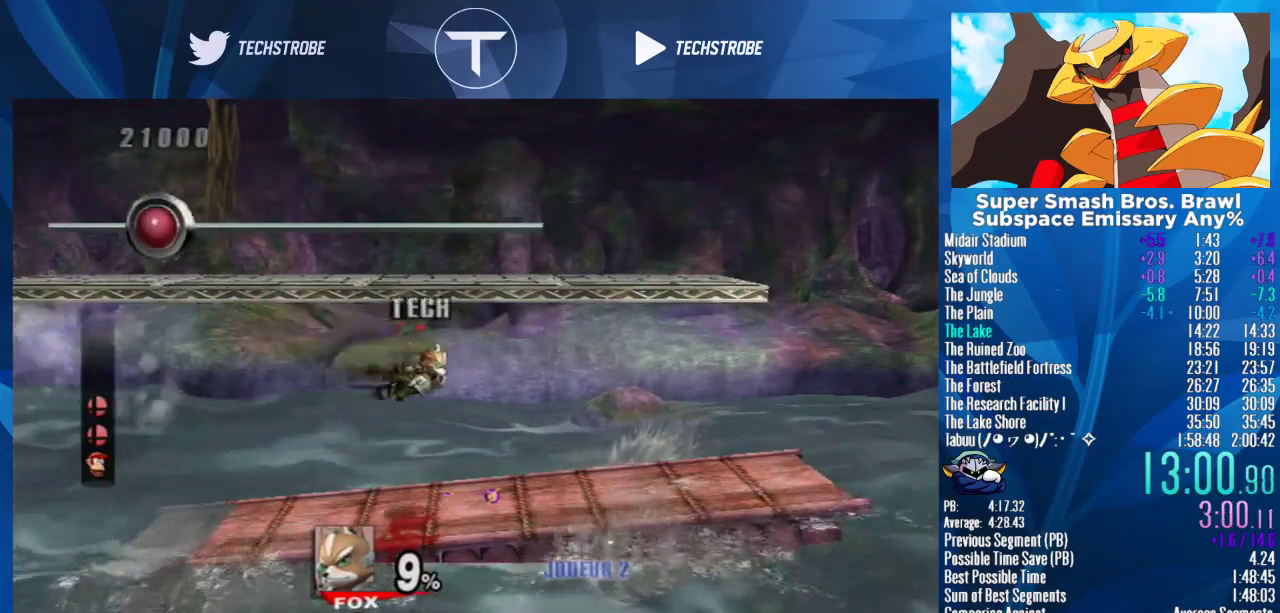
{"buttons": [], "left_stick": "center", "right_stick": "center", "events": [[33, "B", "up"], [233, "B", "down"], [367, "B", "up"], [467, "left_stick", "center"]]}
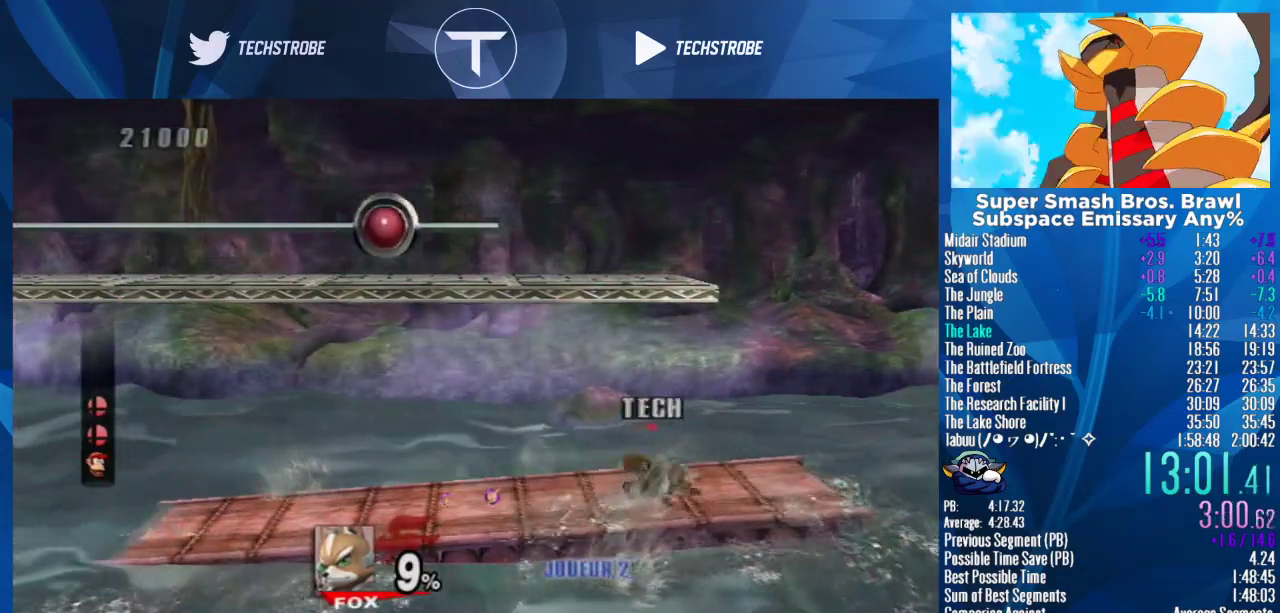
{"buttons": ["B"], "left_stick": "left", "right_stick": "center", "events": [[133, "left_stick", "right"], [233, "Y", "down"], [333, "left_stick", "center"], [400, "Y", "up"], [400, "left_stick", "left"], [433, "B", "down"]]}
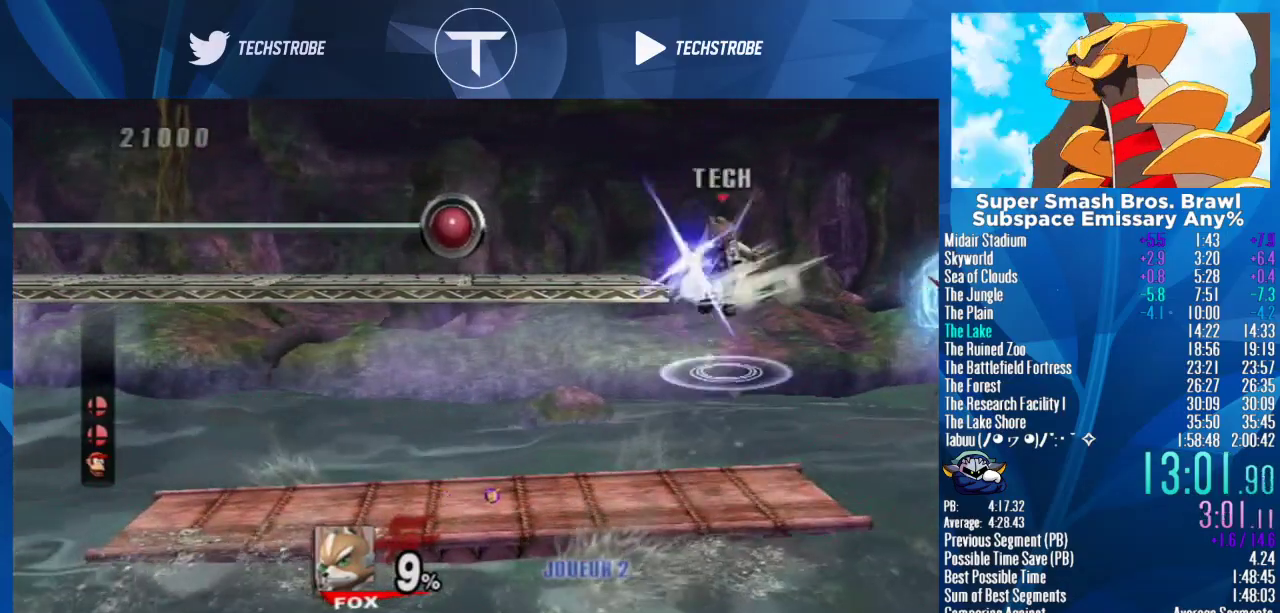
{"buttons": [], "left_stick": "right", "right_stick": "center", "events": [[200, "B", "up"], [333, "left_stick", "right"], [367, "B", "down"], [467, "B", "up"]]}
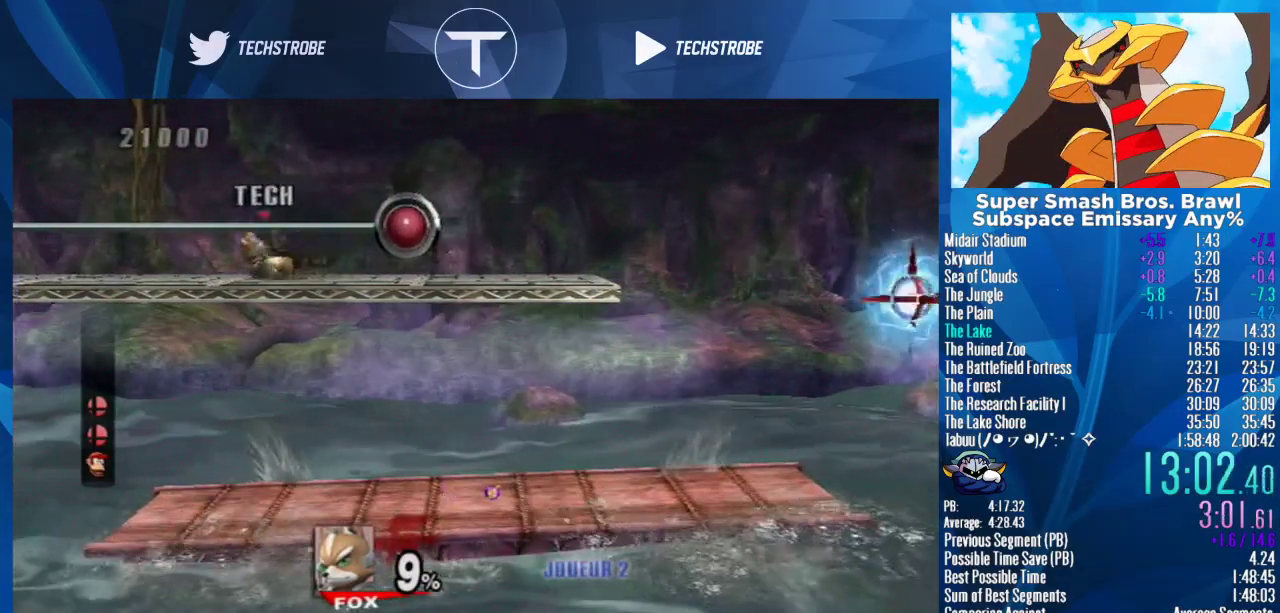
{"buttons": [], "left_stick": "right", "right_stick": "center", "events": [[33, "B", "down"], [100, "B", "up"], [167, "B", "down"], [233, "B", "up"]]}
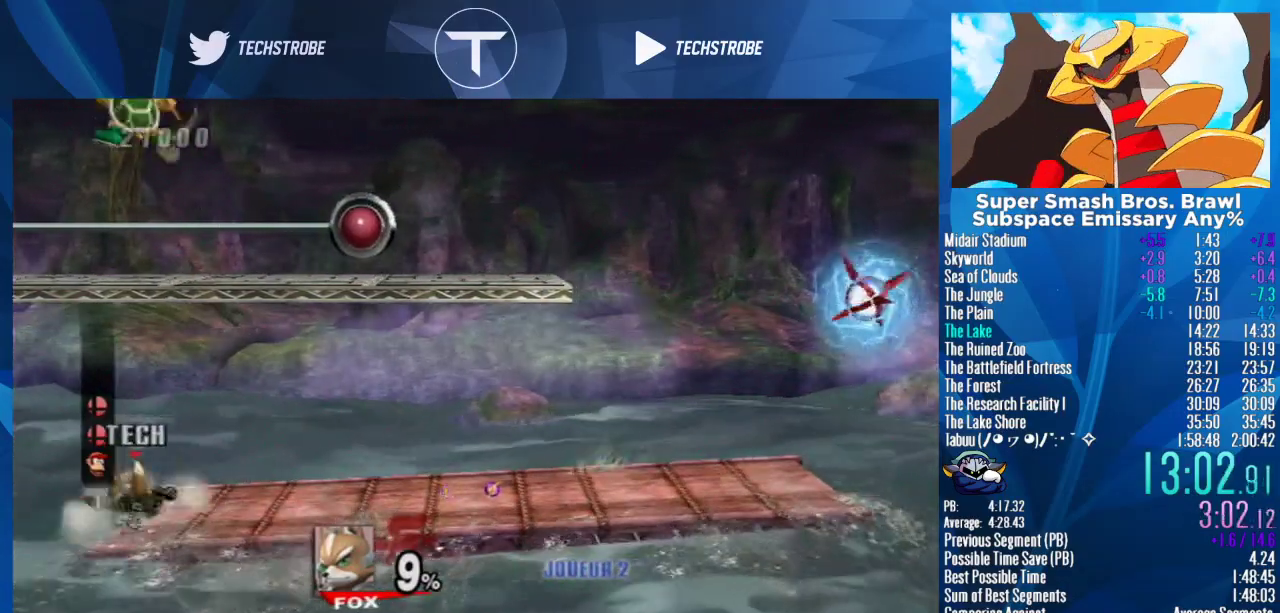
{"buttons": [], "left_stick": "right", "right_stick": "center", "events": [[133, "Y", "down"], [233, "Y", "up"], [300, "left_stick", "center"], [400, "left_stick", "right"]]}